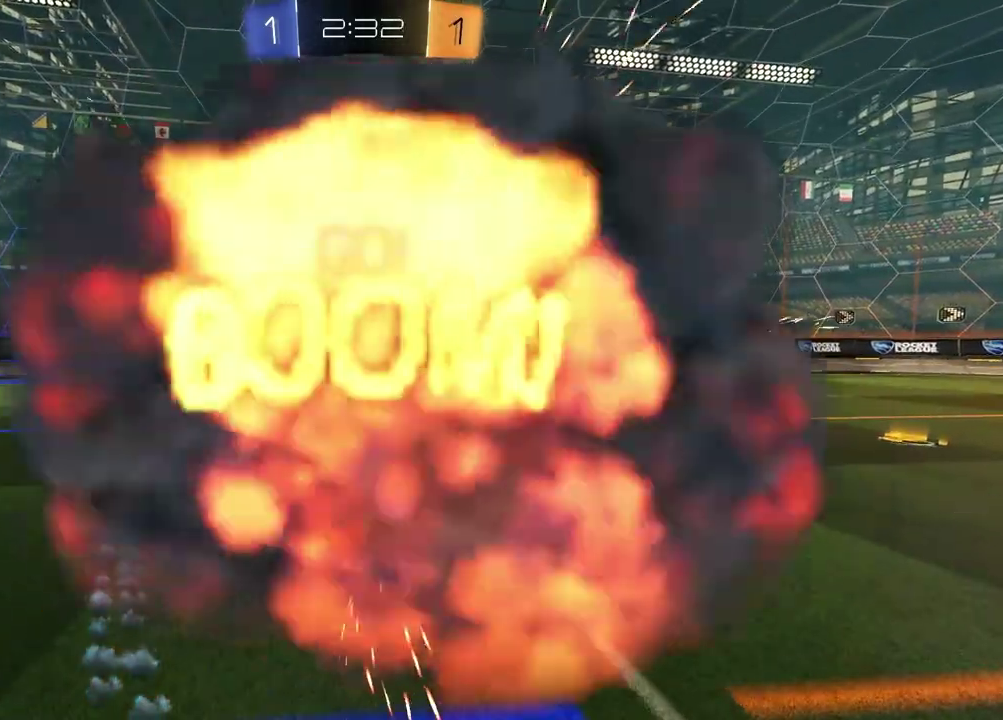
Gameplay with a controller (PlayStation layout); each line is a JSON object with the inputs held at the frame after it. "events" lists button and stick changes between this image and that frame as [ms after this image, input, new state], when the widget could be followed in between. Not read: R1.
{"buttons": [], "left_stick": "center", "right_stick": "center", "events": []}
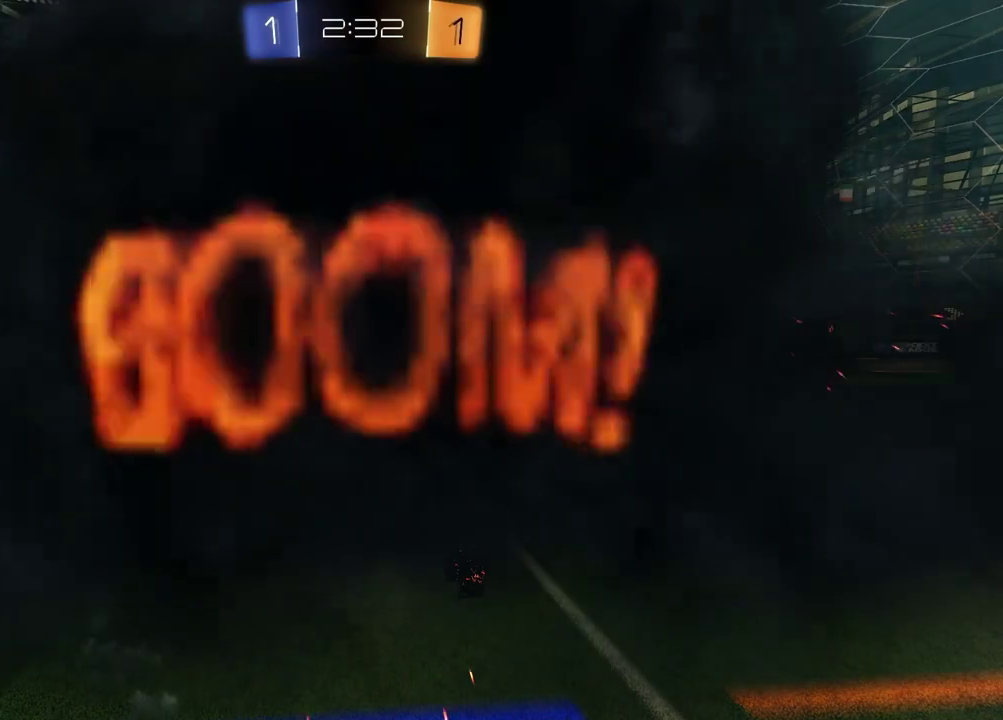
{"buttons": [], "left_stick": "center", "right_stick": "center", "events": []}
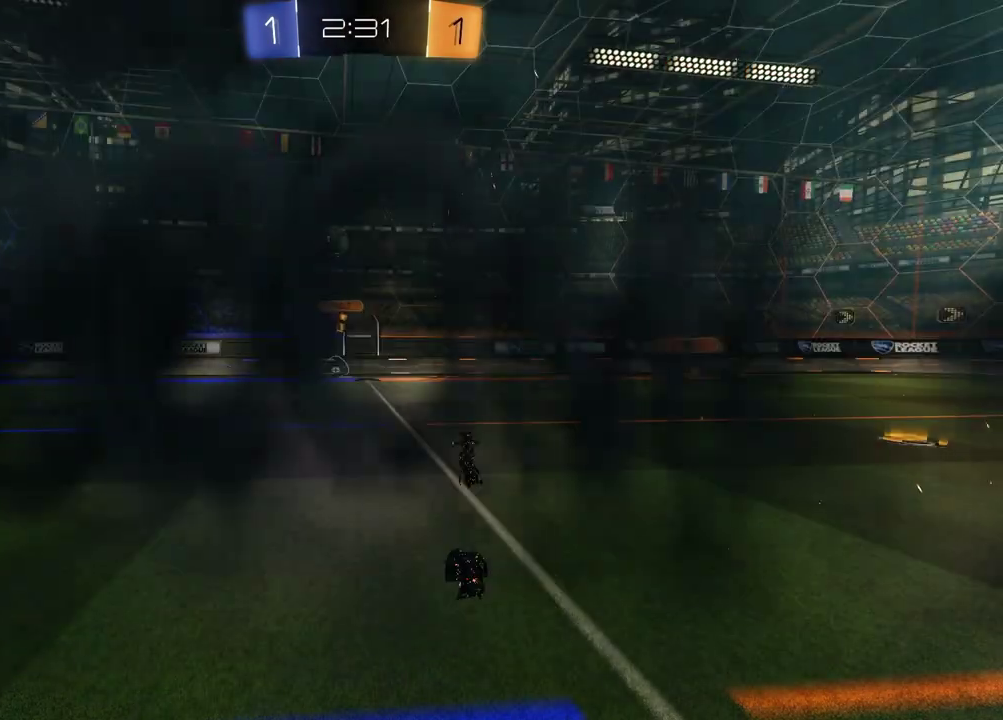
{"buttons": [], "left_stick": "center", "right_stick": "center", "events": []}
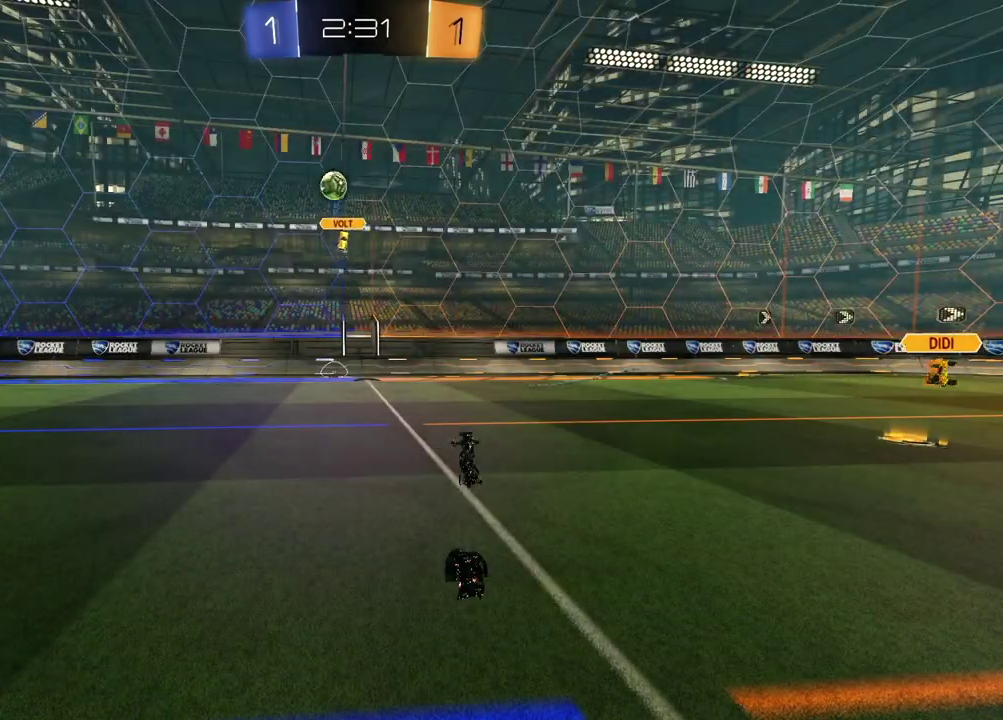
{"buttons": [], "left_stick": "center", "right_stick": "center", "events": []}
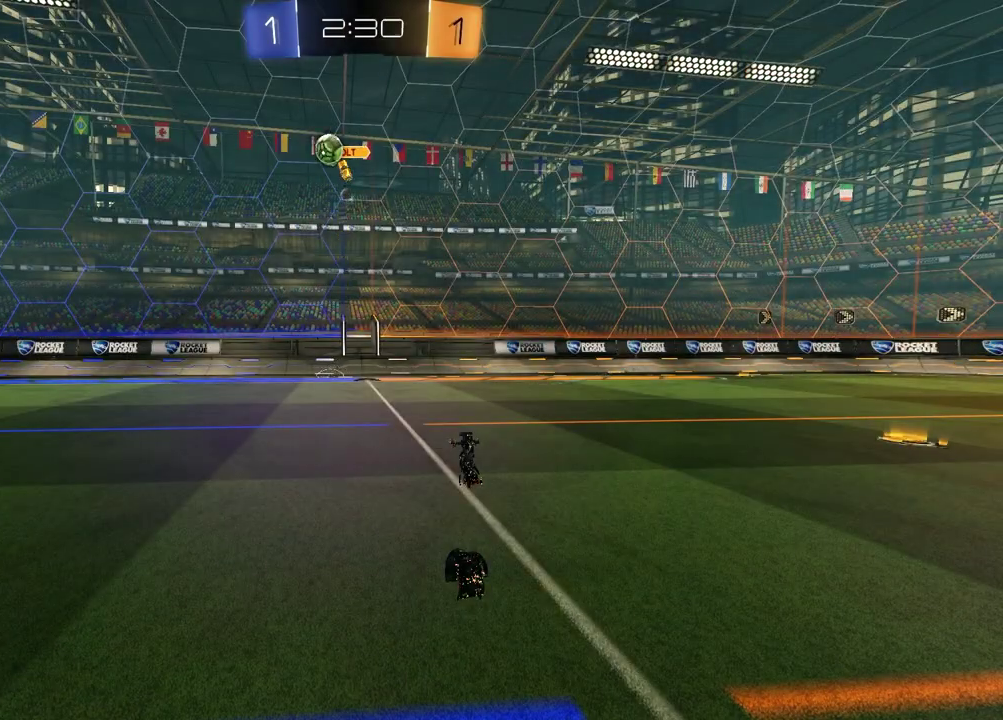
{"buttons": [], "left_stick": "center", "right_stick": "center", "events": []}
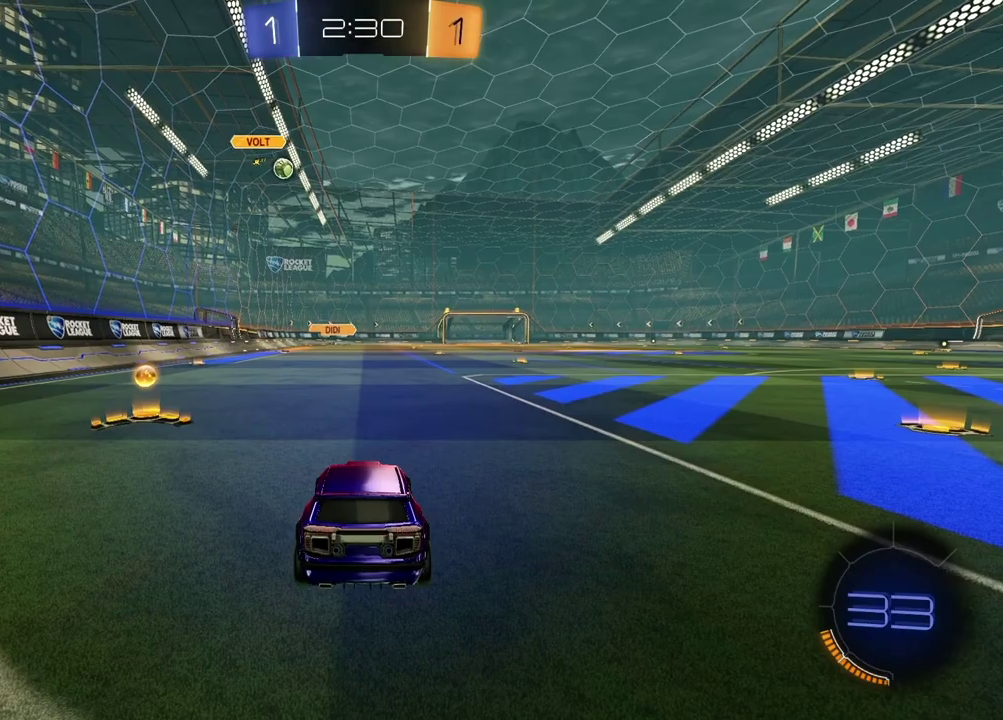
{"buttons": ["R2"], "left_stick": "right", "right_stick": "center", "events": [[150, "R2", "down"], [250, "left_stick", "up-right"], [300, "left_stick", "down-left"], [350, "left_stick", "right"]]}
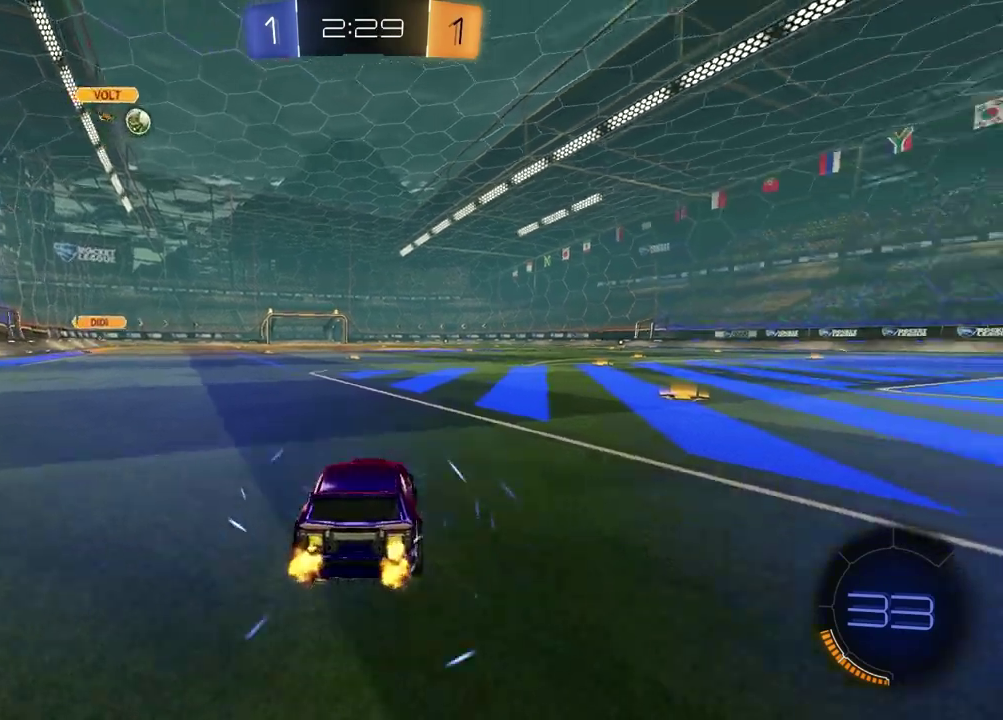
{"buttons": ["R2"], "left_stick": "center", "right_stick": "center", "events": [[50, "TRIANGLE", "down"], [150, "TRIANGLE", "up"], [400, "left_stick", "center"]]}
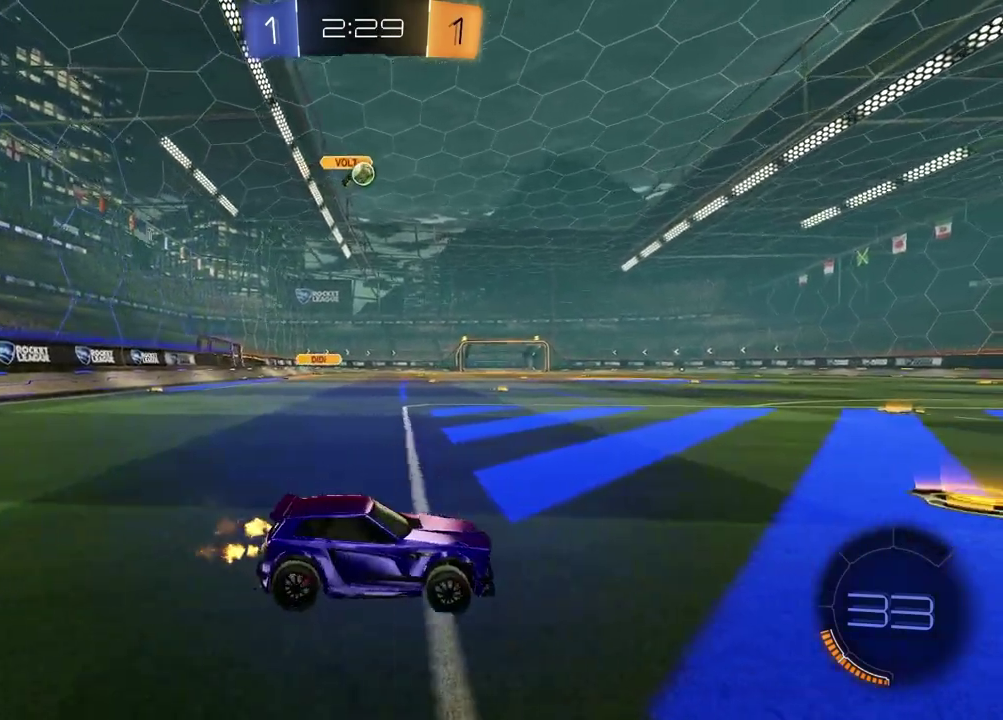
{"buttons": ["R2"], "left_stick": "left", "right_stick": "center", "events": [[33, "left_stick", "left"], [183, "left_stick", "center"], [350, "left_stick", "left"]]}
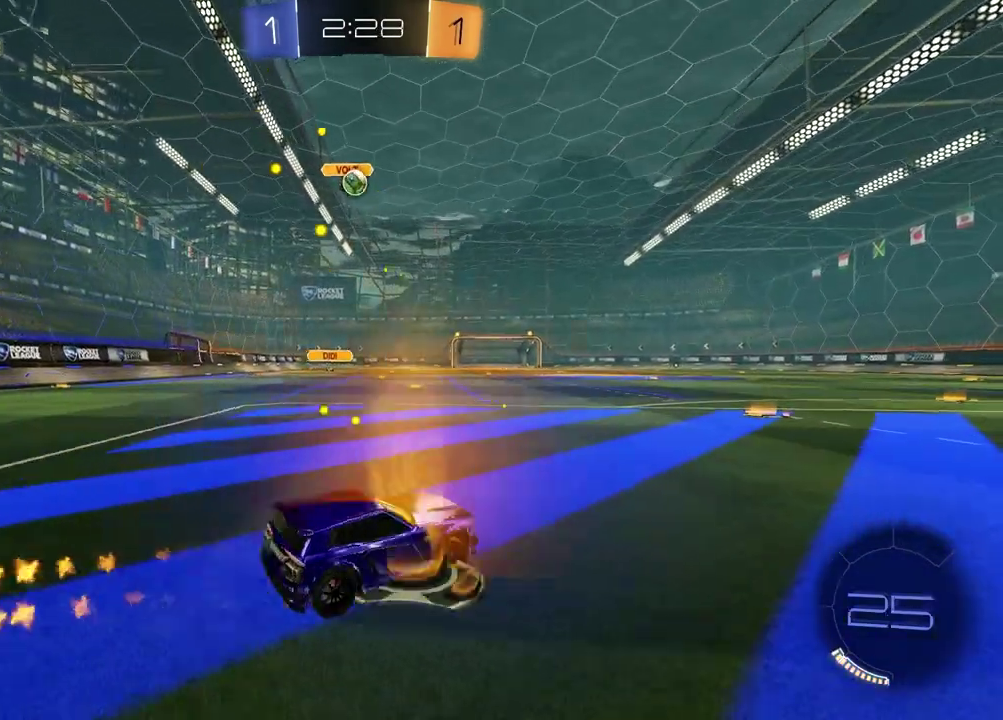
{"buttons": ["R2"], "left_stick": "center", "right_stick": "center", "events": [[300, "left_stick", "center"]]}
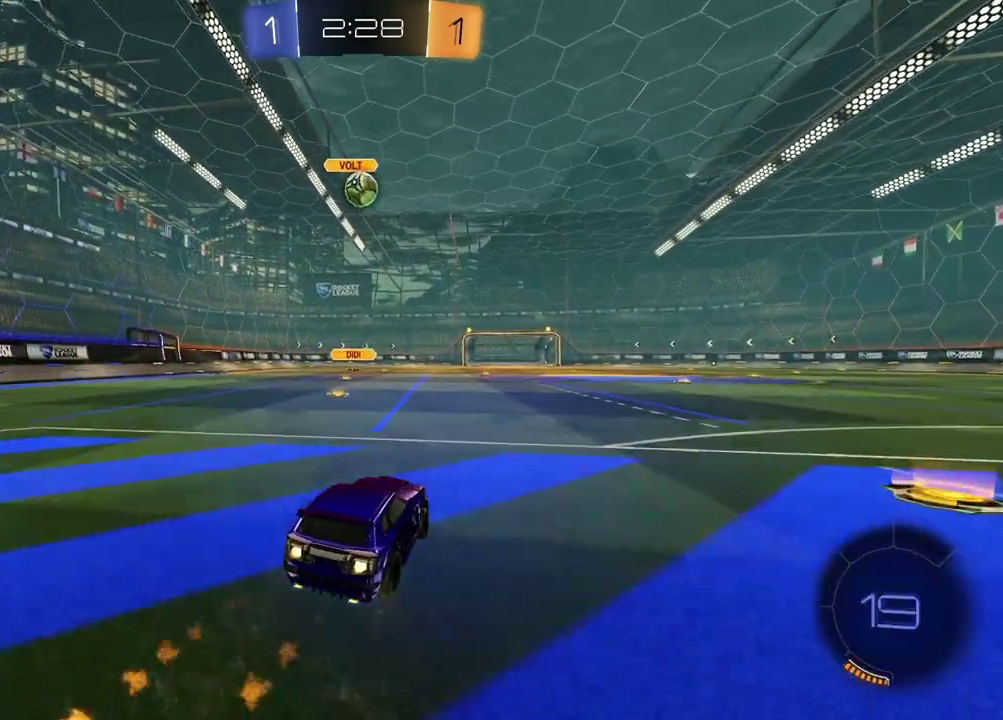
{"buttons": ["R2"], "left_stick": "left", "right_stick": "center", "events": [[433, "left_stick", "left"]]}
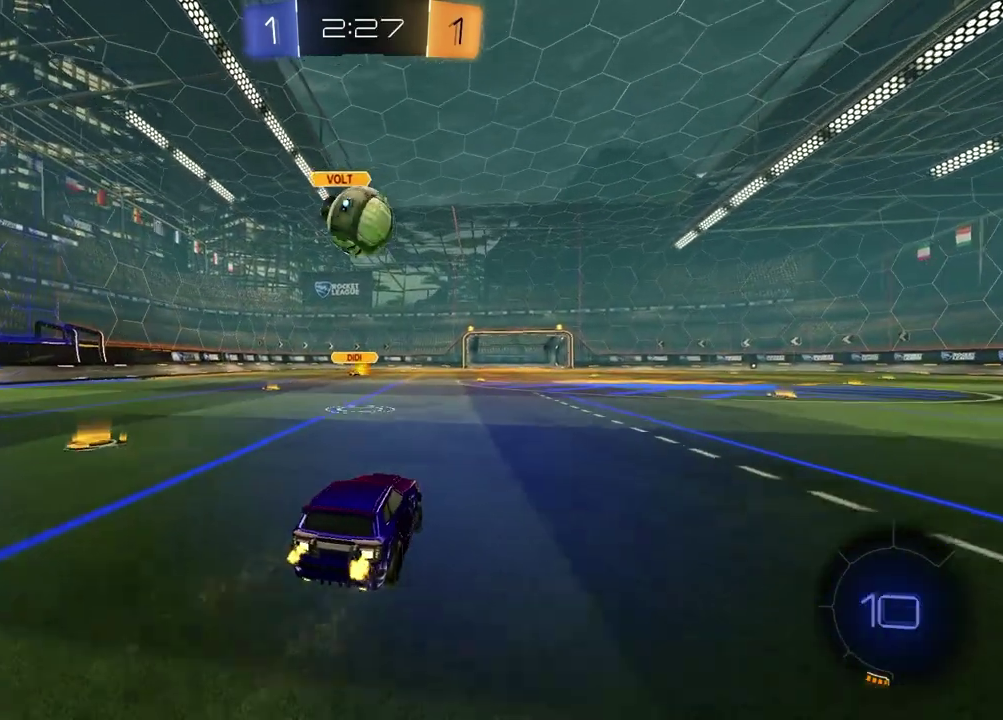
{"buttons": ["SQUARE", "R2"], "left_stick": "down-left", "right_stick": "center", "events": [[67, "CROSS", "down"], [67, "left_stick", "center"], [150, "CROSS", "up"], [233, "left_stick", "down-left"], [300, "CROSS", "down"], [417, "CROSS", "up"], [433, "SQUARE", "down"]]}